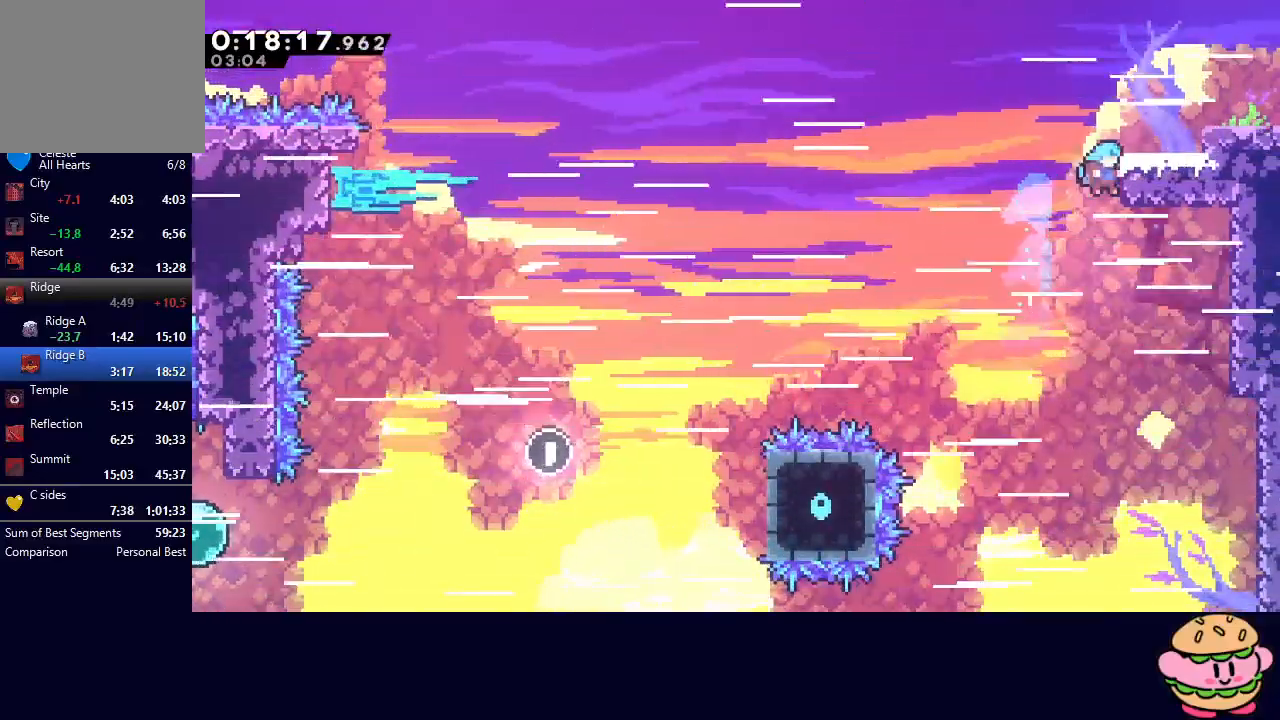
Gameplay with a controller (PlayStation layout); each line is a JSON object with the inputs held at the frame after it (dt_ms = milliseconds from this image to that frame). "events" lists button and stick changes between this image and that frame as [ms after this image, input, new state], when the widget could be followed in between. Not read: L3 R3.
{"dt_ms": 500, "buttons": ["L1", "DPAD_DOWN", "DPAD_RIGHT"], "left_stick": "center", "right_stick": "center", "events": [[33, "CIRCLE", "down"], [250, "CIRCLE", "up"], [317, "R1", "up"], [400, "DPAD_DOWN", "down"], [450, "L1", "down"]]}
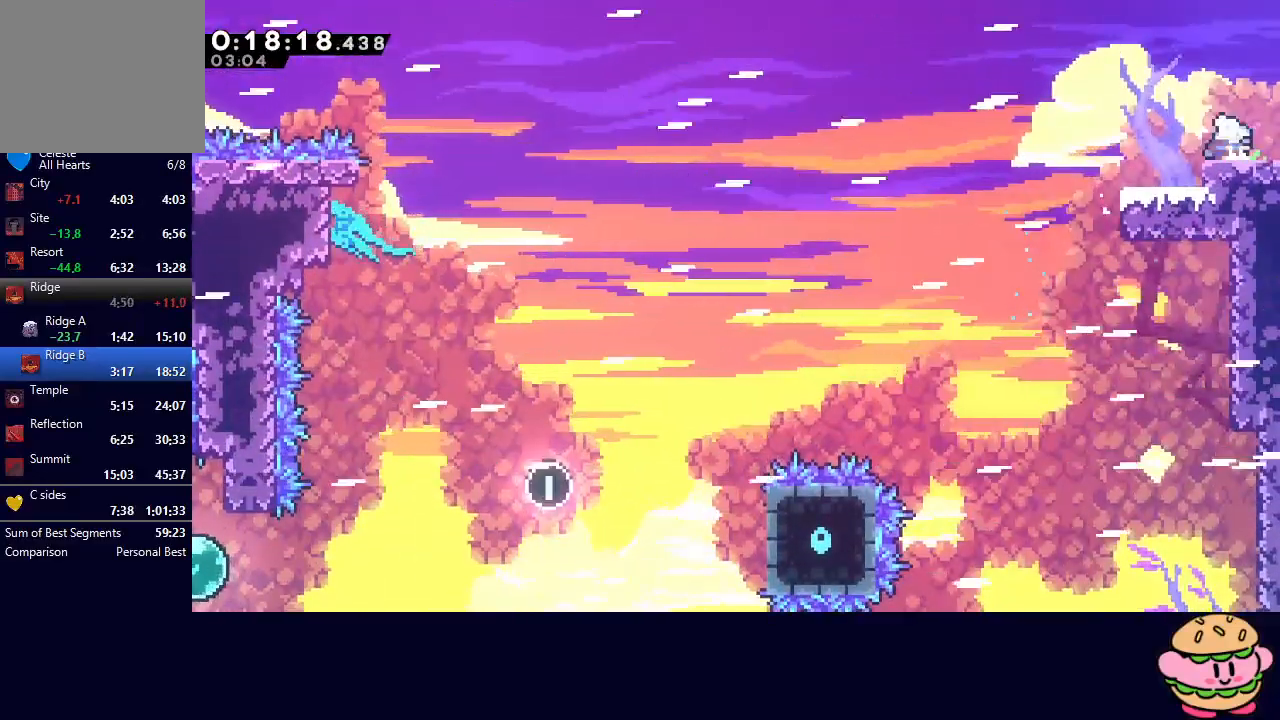
{"dt_ms": 500, "buttons": ["DPAD_RIGHT"], "left_stick": "center", "right_stick": "center", "events": [[100, "DPAD_RIGHT", "up"], [100, "L1", "up"], [117, "DPAD_DOWN", "up"], [200, "DPAD_RIGHT", "down"]]}
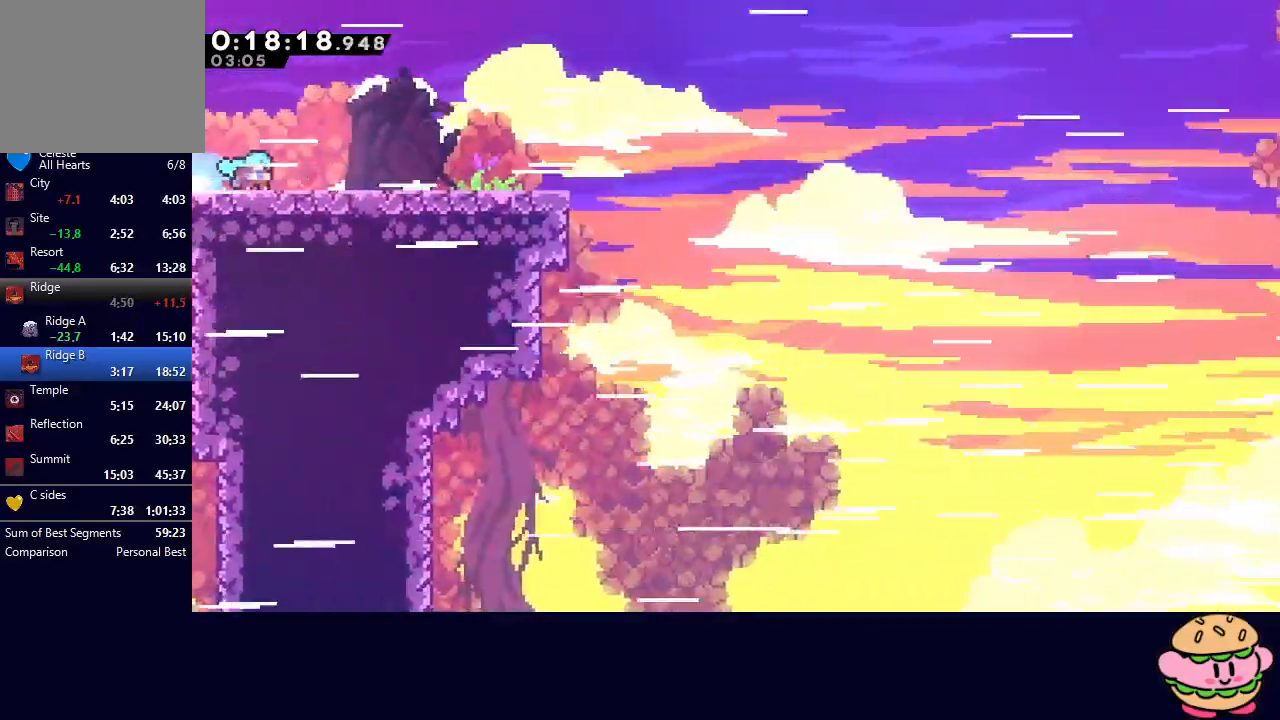
{"dt_ms": 500, "buttons": ["CIRCLE", "DPAD_RIGHT"], "left_stick": "center", "right_stick": "center", "events": [[200, "CIRCLE", "down"], [267, "CIRCLE", "up"], [450, "CIRCLE", "down"]]}
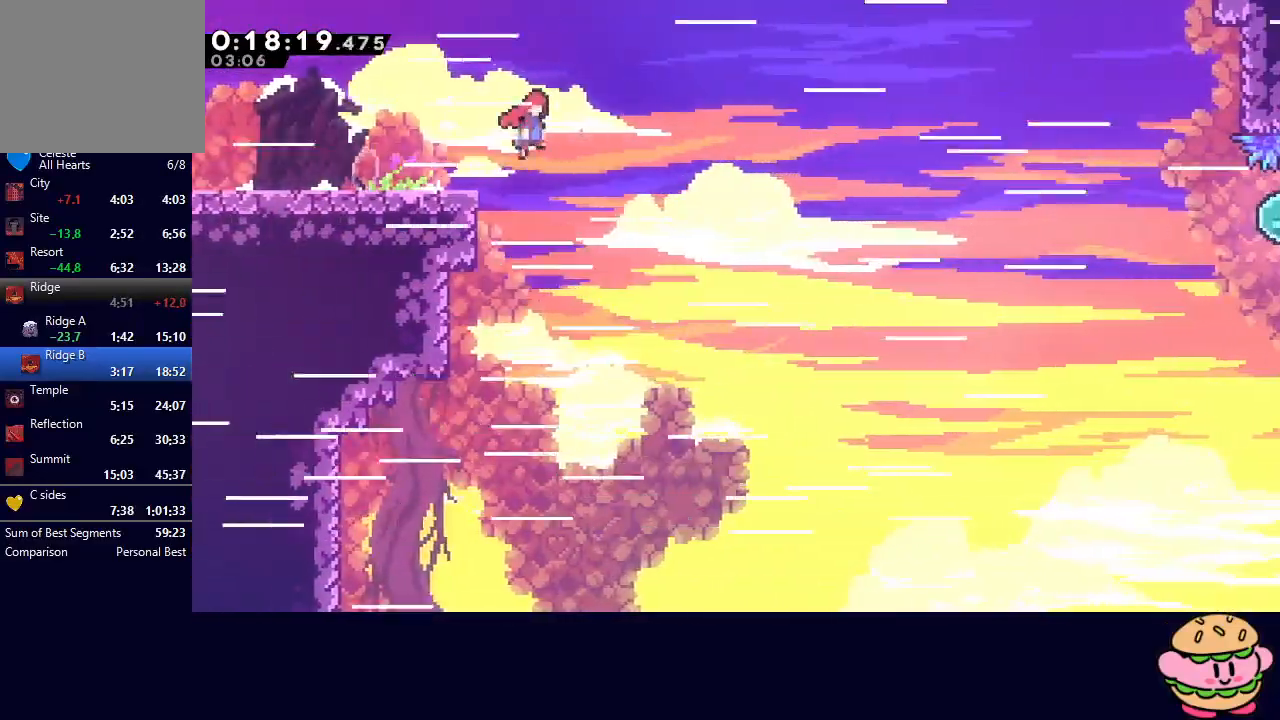
{"dt_ms": 500, "buttons": ["DPAD_RIGHT"], "left_stick": "center", "right_stick": "center", "events": [[50, "CIRCLE", "up"]]}
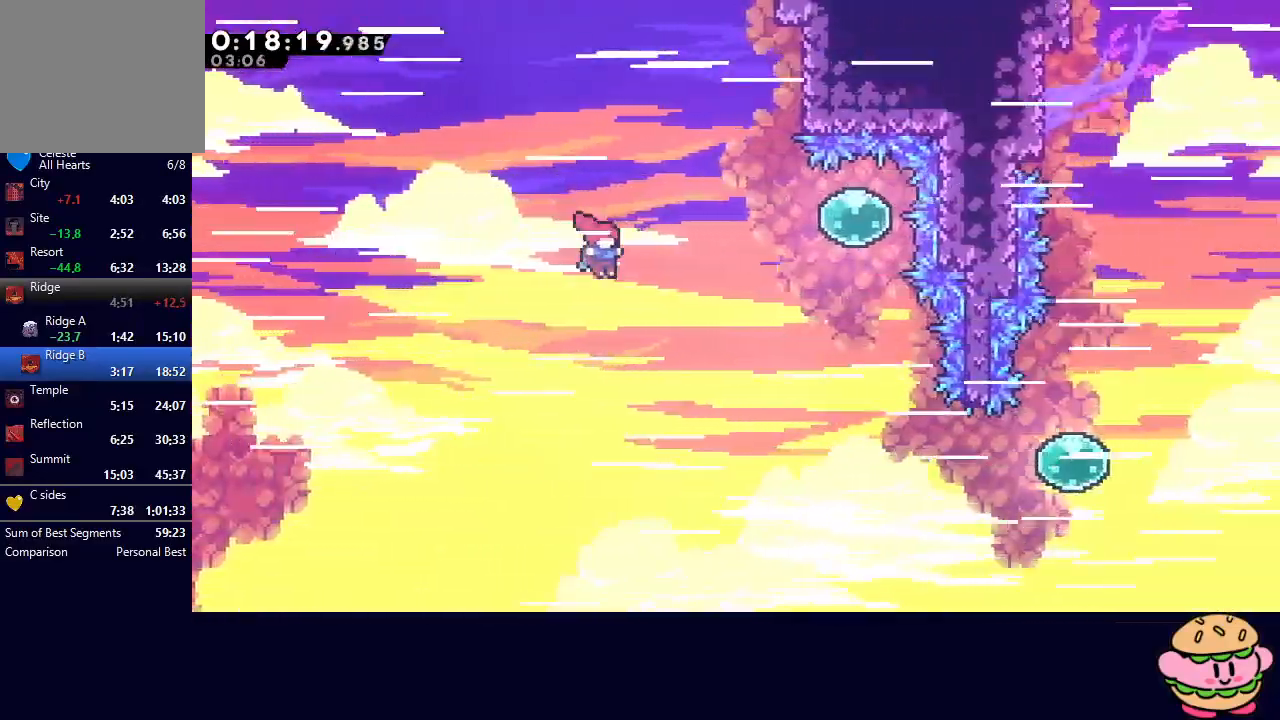
{"dt_ms": 500, "buttons": ["CROSS", "DPAD_RIGHT"], "left_stick": "center", "right_stick": "center", "events": [[383, "CROSS", "down"]]}
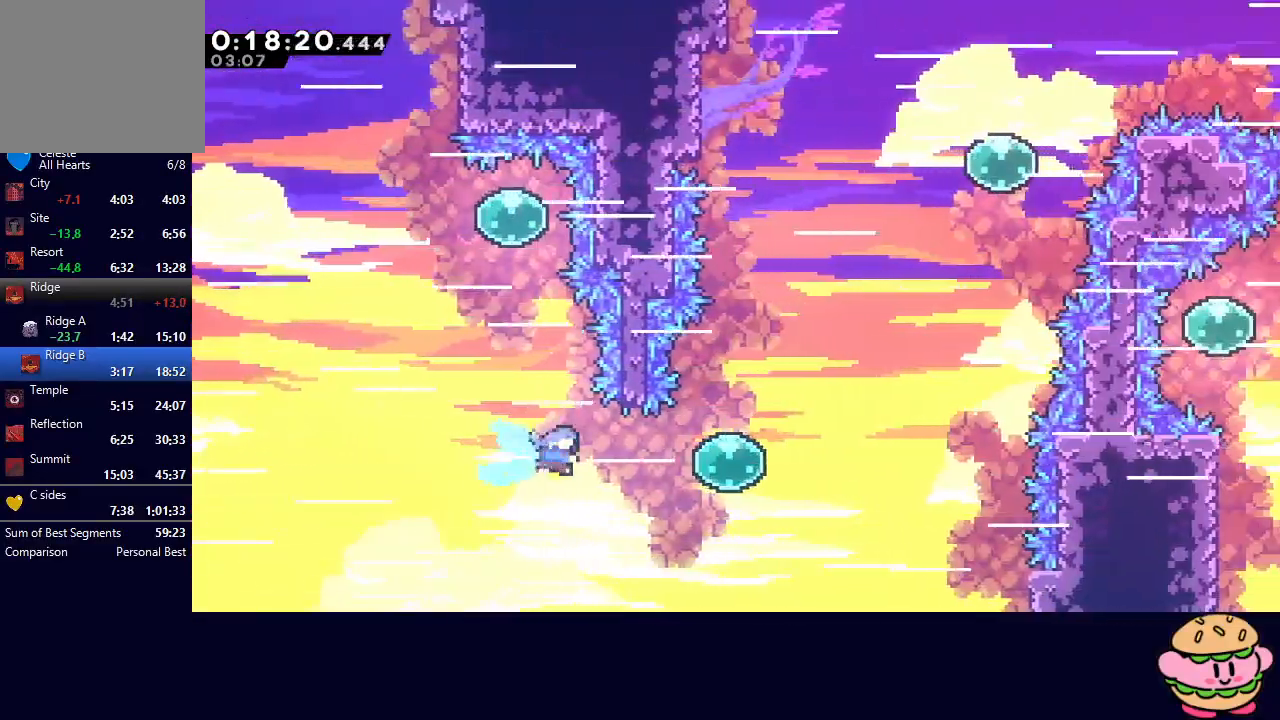
{"dt_ms": 500, "buttons": ["DPAD_UP", "DPAD_RIGHT"], "left_stick": "center", "right_stick": "center", "events": [[50, "CROSS", "up"], [150, "DPAD_RIGHT", "up"], [150, "DPAD_UP", "down"], [200, "CROSS", "down"], [350, "CROSS", "up"], [350, "DPAD_RIGHT", "down"]]}
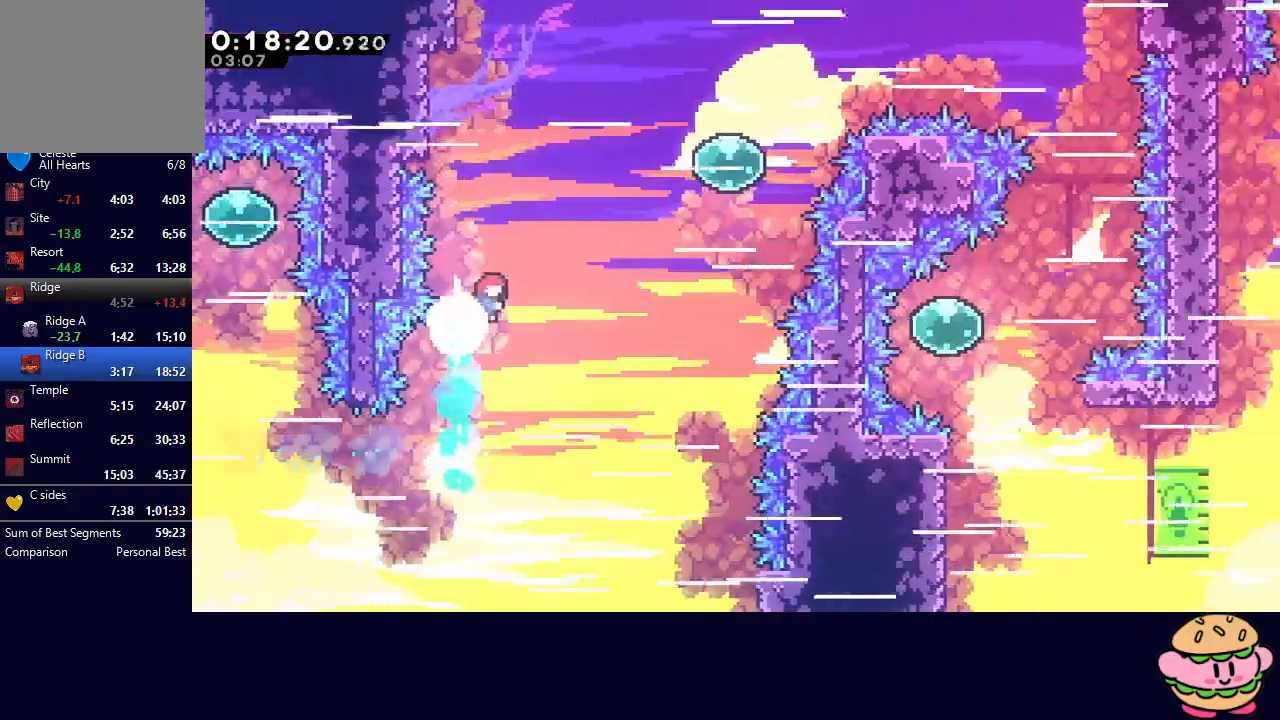
{"dt_ms": 500, "buttons": ["CROSS", "DPAD_UP", "DPAD_RIGHT"], "left_stick": "center", "right_stick": "center", "events": [[133, "CROSS", "down"], [283, "CROSS", "up"], [467, "CROSS", "down"]]}
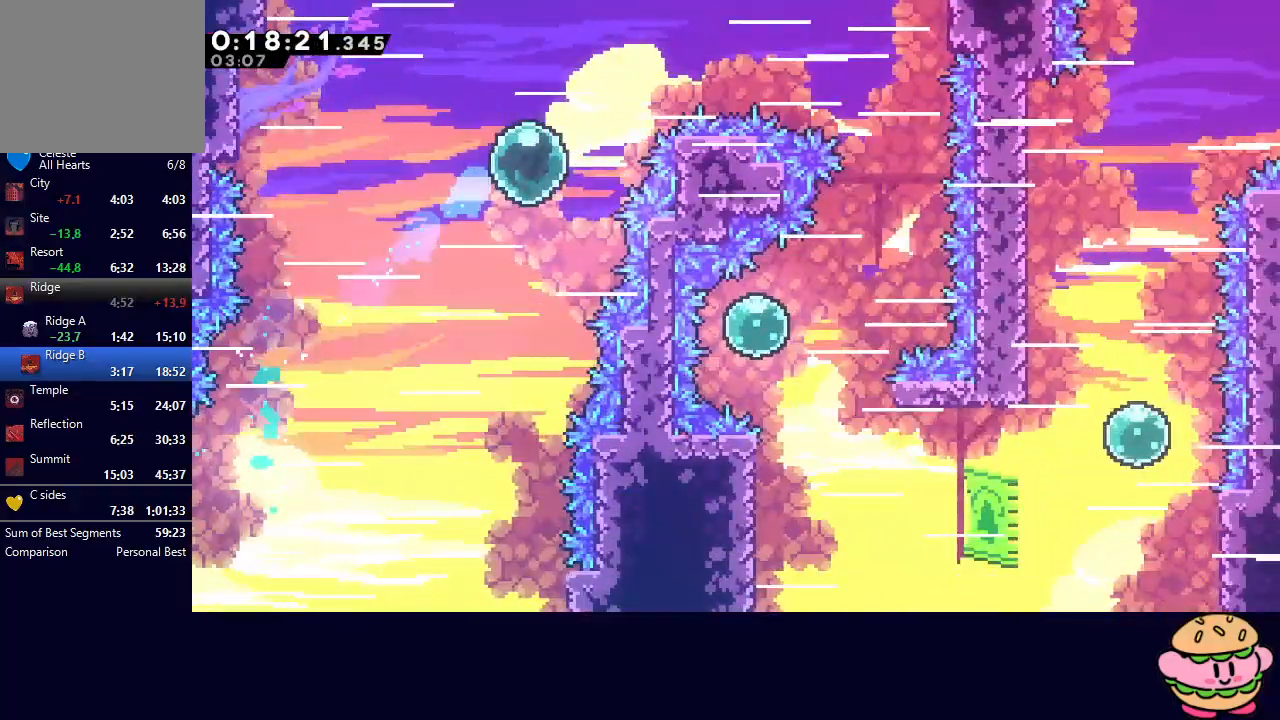
{"dt_ms": 500, "buttons": ["DPAD_RIGHT"], "left_stick": "center", "right_stick": "center", "events": [[100, "CROSS", "up"], [100, "DPAD_UP", "up"]]}
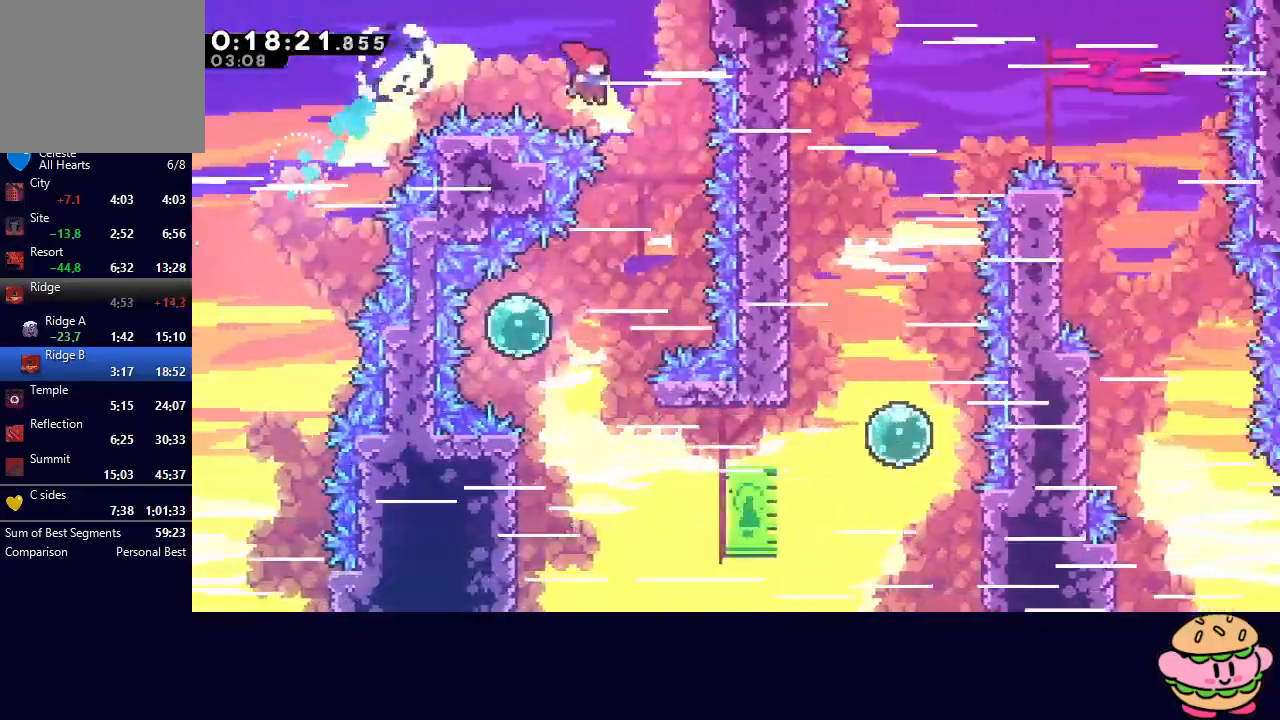
{"dt_ms": 500, "buttons": ["DPAD_DOWN", "DPAD_RIGHT"], "left_stick": "center", "right_stick": "center", "events": [[17, "DPAD_RIGHT", "up"], [150, "DPAD_LEFT", "down"], [183, "DPAD_DOWN", "down"], [217, "CROSS", "down"], [350, "CROSS", "up"], [467, "DPAD_LEFT", "up"], [483, "DPAD_RIGHT", "down"]]}
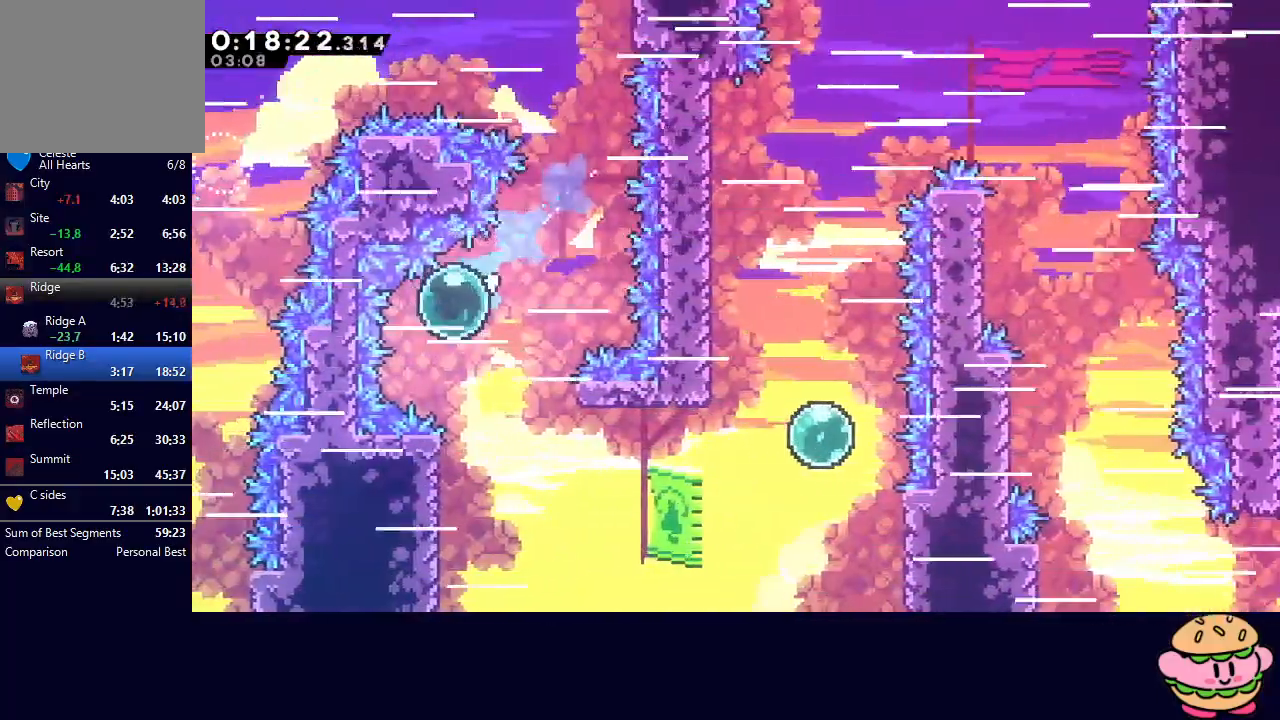
{"dt_ms": 500, "buttons": ["DPAD_RIGHT"], "left_stick": "center", "right_stick": "center", "events": [[17, "CROSS", "down"], [167, "CROSS", "up"], [233, "DPAD_DOWN", "up"], [300, "CROSS", "down"], [467, "CROSS", "up"]]}
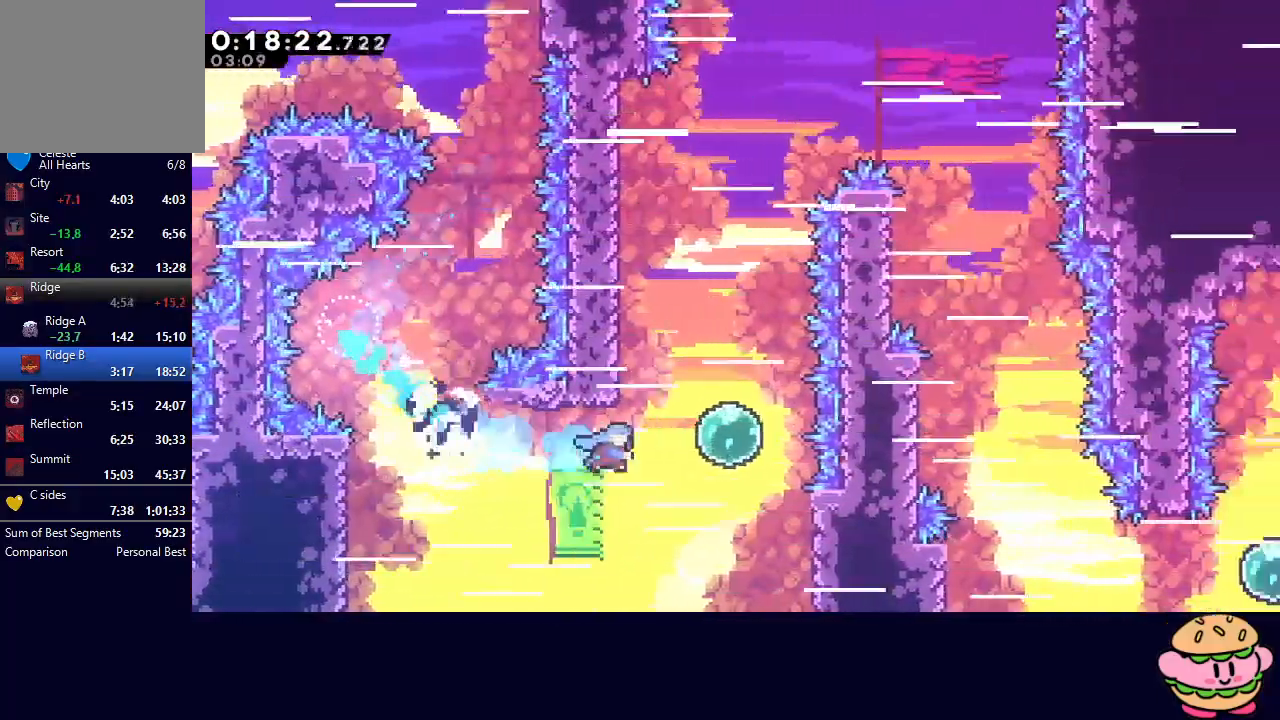
{"dt_ms": 1000, "buttons": ["CIRCLE", "R1", "DPAD_RIGHT"], "left_stick": "center", "right_stick": "center"}
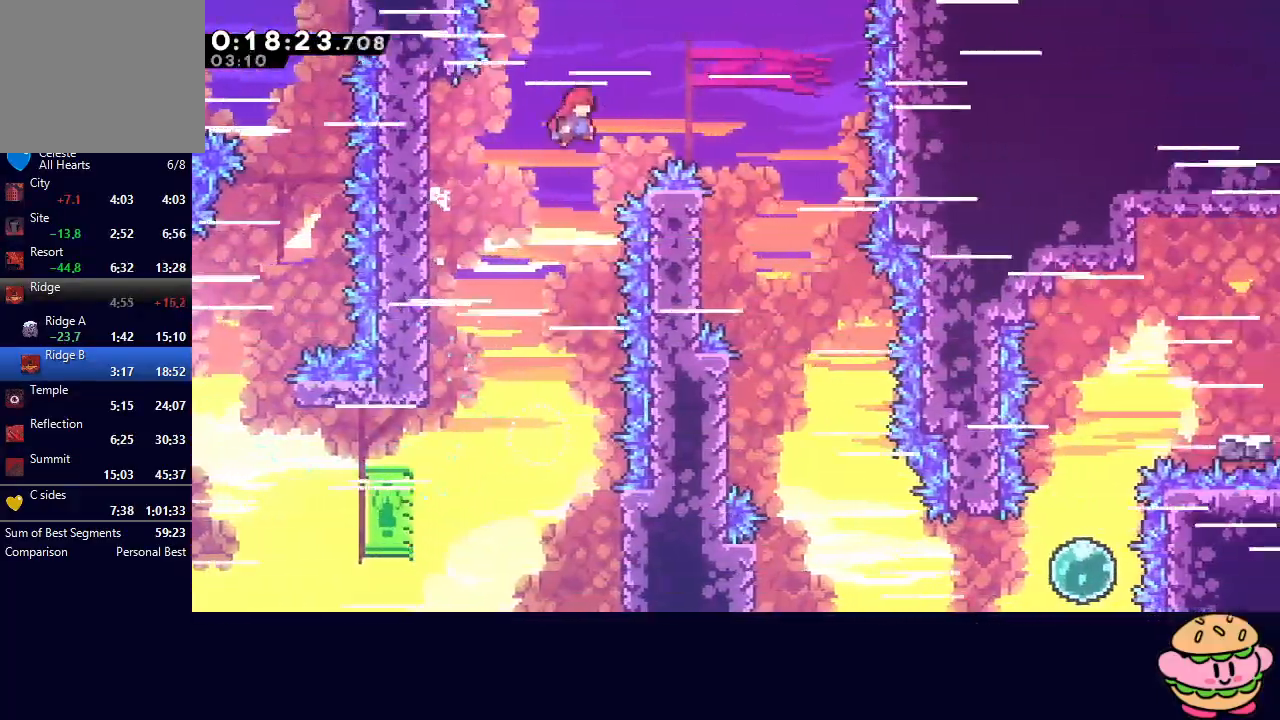
{"dt_ms": 500, "buttons": ["DPAD_DOWN"], "left_stick": "center", "right_stick": "center", "events": [[200, "CIRCLE", "up"], [233, "DPAD_RIGHT", "up"], [233, "R1", "up"], [267, "DPAD_DOWN", "down"]]}
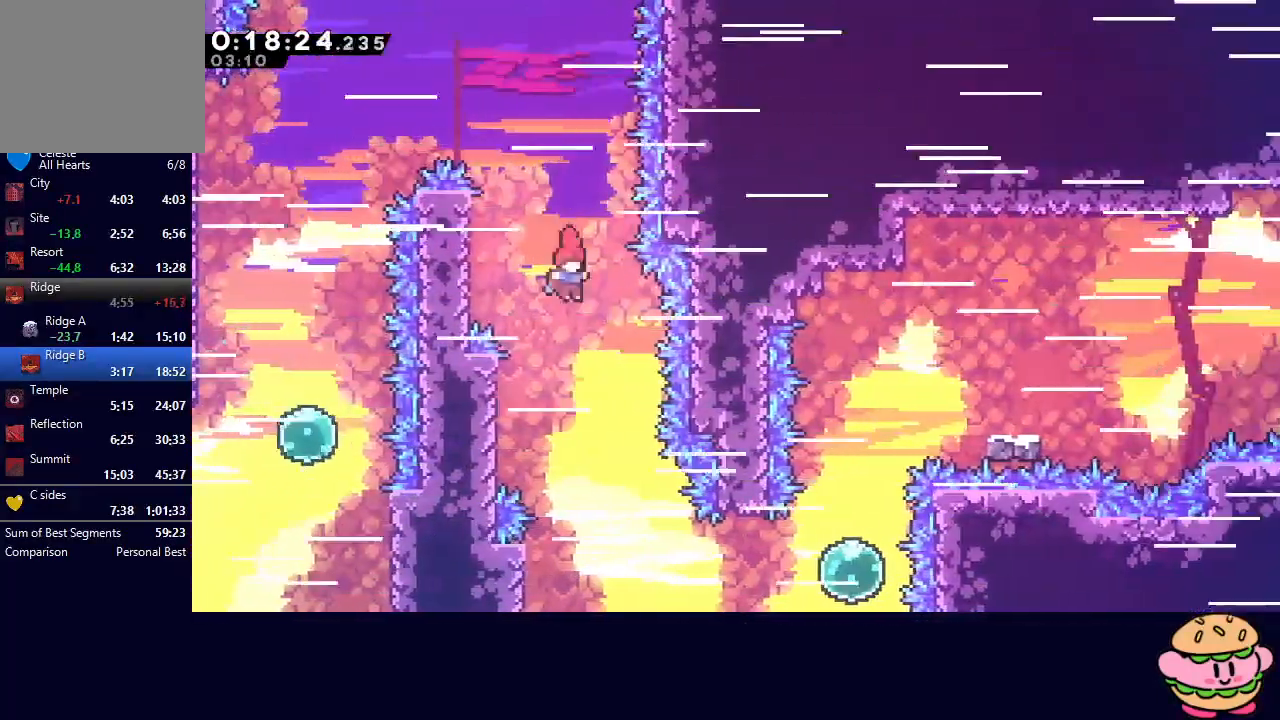
{"dt_ms": 500, "buttons": ["CROSS", "DPAD_RIGHT"], "left_stick": "center", "right_stick": "center", "events": [[283, "DPAD_DOWN", "up"], [367, "DPAD_RIGHT", "down"], [400, "CROSS", "down"]]}
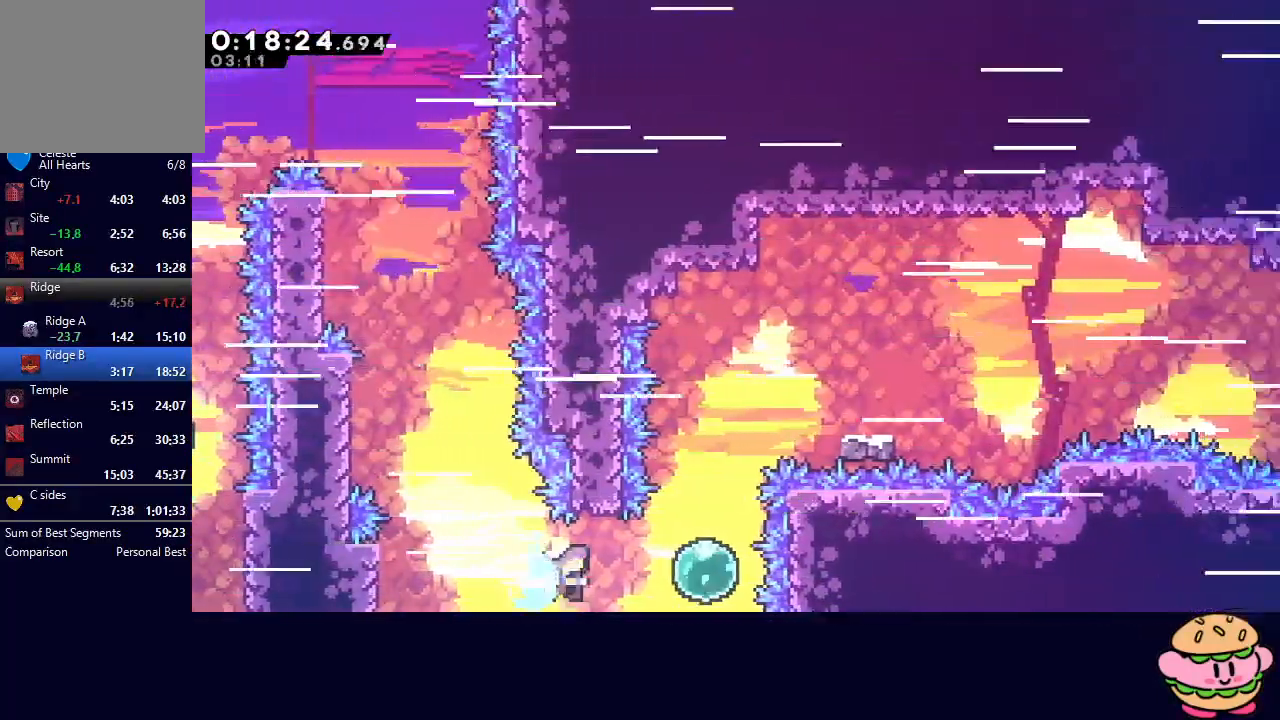
{"dt_ms": 500, "buttons": ["L1", "DPAD_RIGHT"], "left_stick": "center", "right_stick": "center", "events": [[50, "CROSS", "up"], [117, "DPAD_UP", "down"], [133, "DPAD_RIGHT", "up"], [150, "CROSS", "down"], [283, "DPAD_UP", "up"], [300, "CROSS", "up"], [400, "DPAD_RIGHT", "down"], [467, "L1", "down"]]}
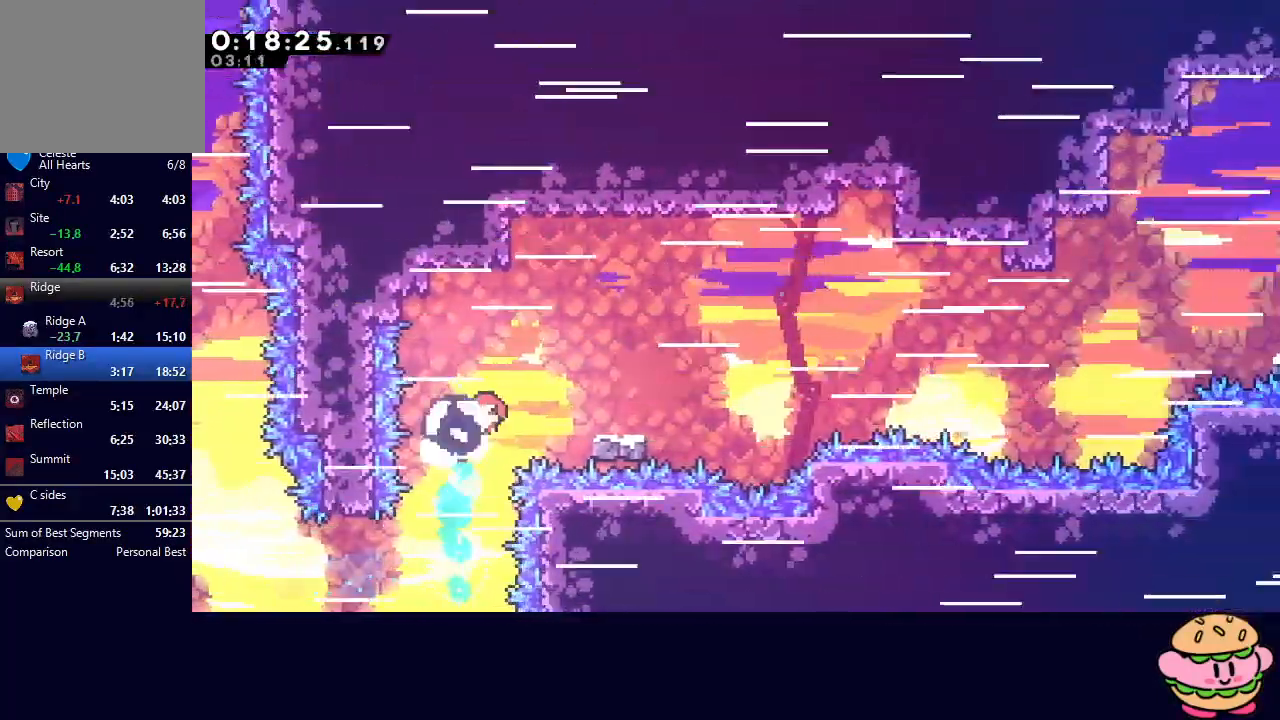
{"dt_ms": 500, "buttons": ["CROSS", "DPAD_UP", "DPAD_RIGHT"], "left_stick": "center", "right_stick": "center", "events": [[100, "L1", "up"], [183, "CIRCLE", "down"], [333, "CIRCLE", "up"], [417, "DPAD_UP", "down"], [450, "CROSS", "down"]]}
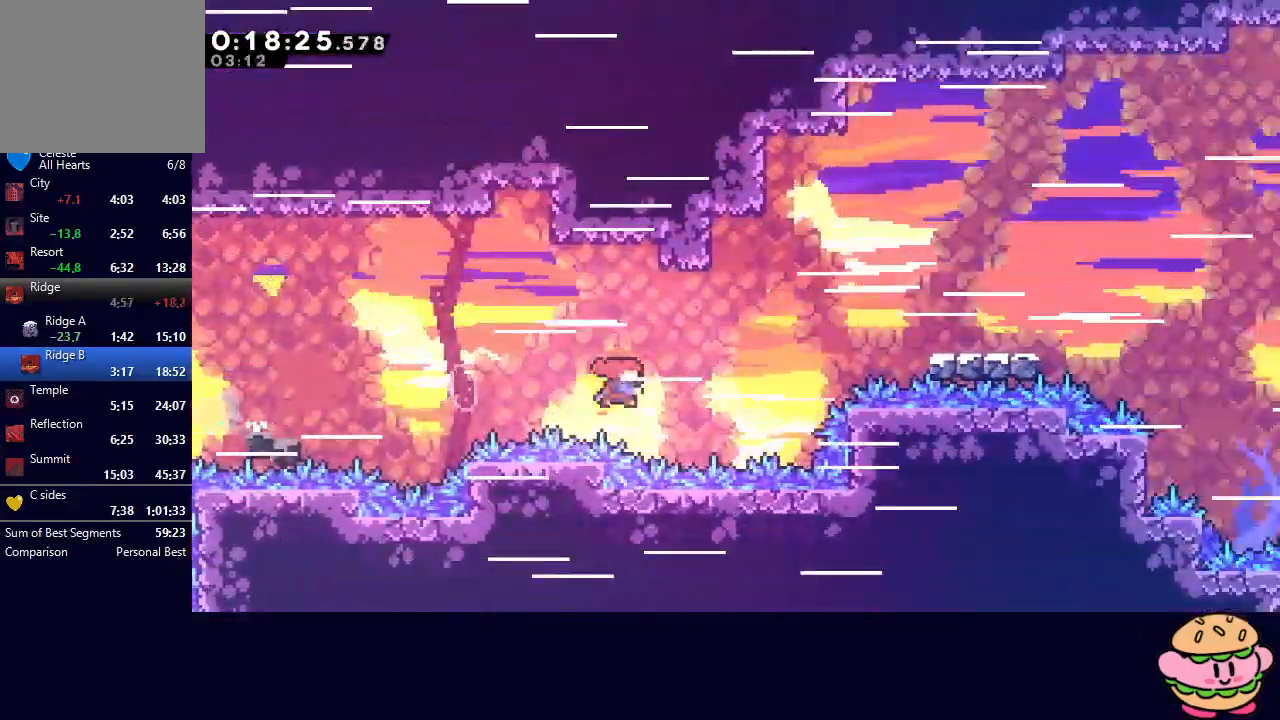
{"dt_ms": 500, "buttons": ["DPAD_LEFT"], "left_stick": "center", "right_stick": "center", "events": [[33, "DPAD_UP", "up"], [83, "CROSS", "up"], [400, "DPAD_RIGHT", "up"], [483, "DPAD_LEFT", "down"]]}
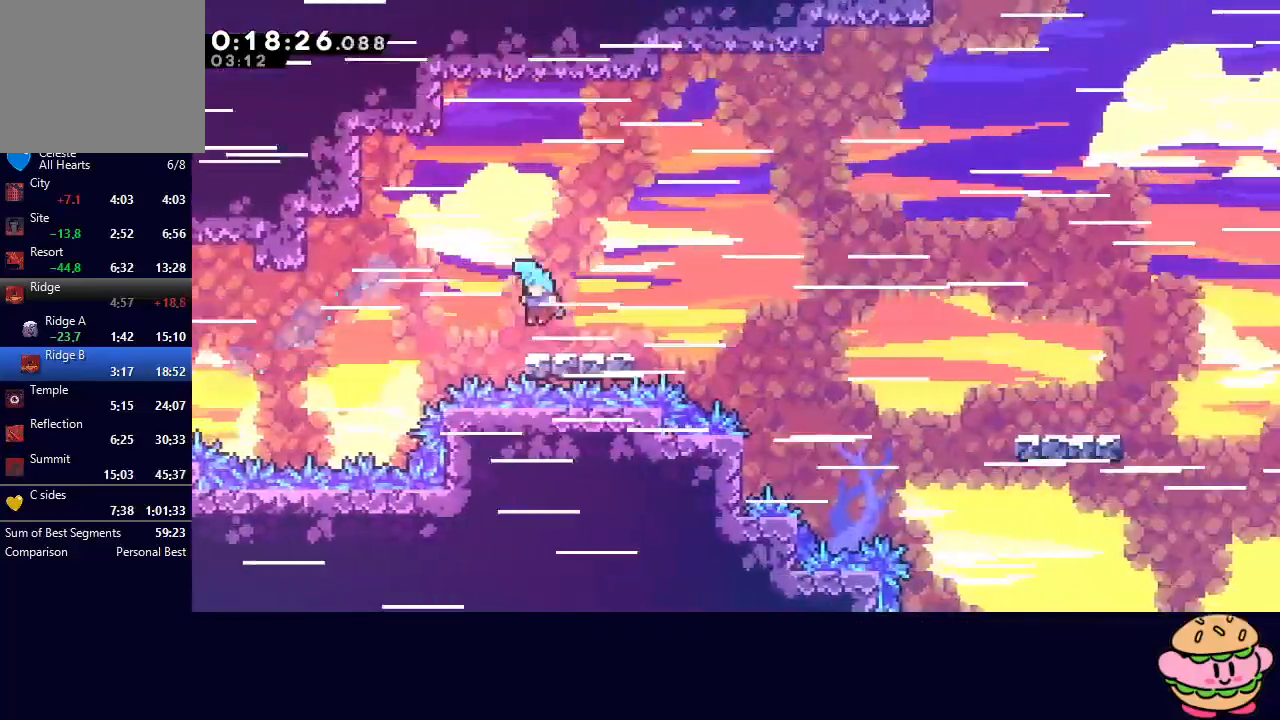
{"dt_ms": 500, "buttons": ["L1", "DPAD_DOWN", "DPAD_RIGHT"], "left_stick": "center", "right_stick": "center", "events": [[67, "DPAD_LEFT", "up"], [83, "DPAD_DOWN", "down"], [83, "DPAD_RIGHT", "down"], [100, "CROSS", "down"], [233, "CROSS", "up"], [300, "CIRCLE", "down"], [417, "L1", "down"], [433, "CIRCLE", "up"]]}
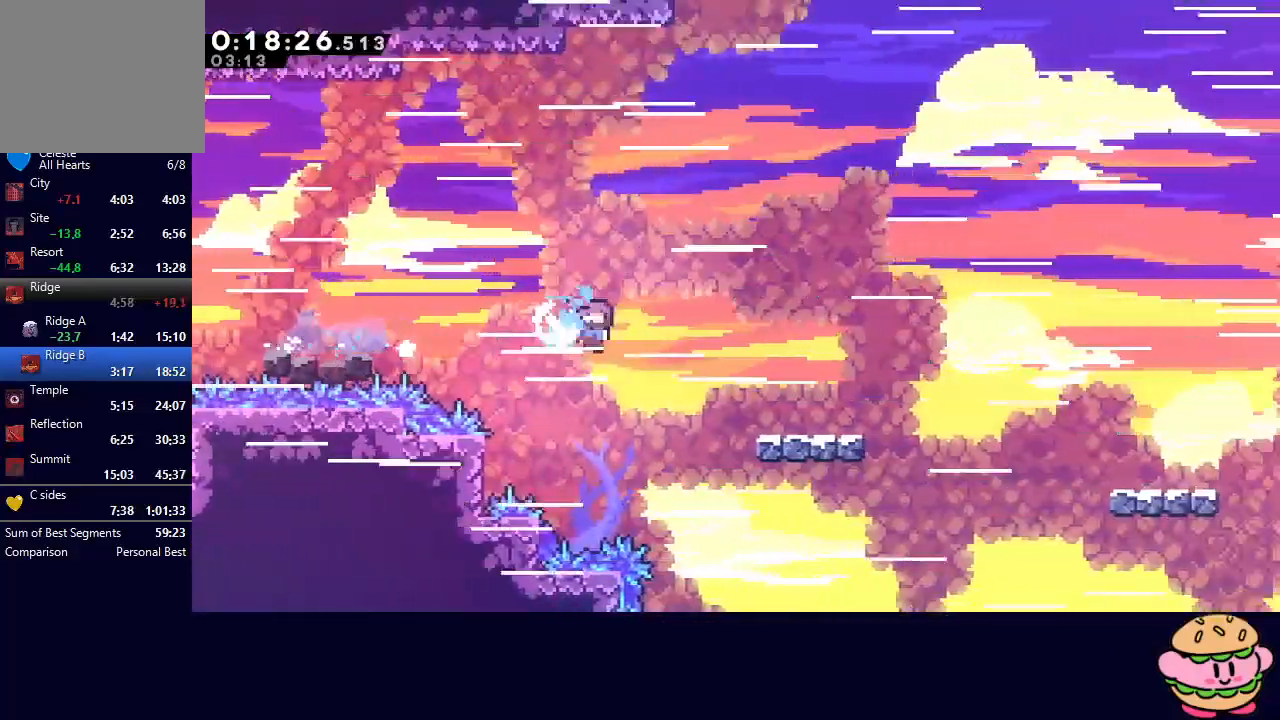
{"dt_ms": 500, "buttons": ["CIRCLE", "DPAD_RIGHT"], "left_stick": "center", "right_stick": "center", "events": [[50, "L1", "up"], [117, "DPAD_DOWN", "up"], [183, "CIRCLE", "down"]]}
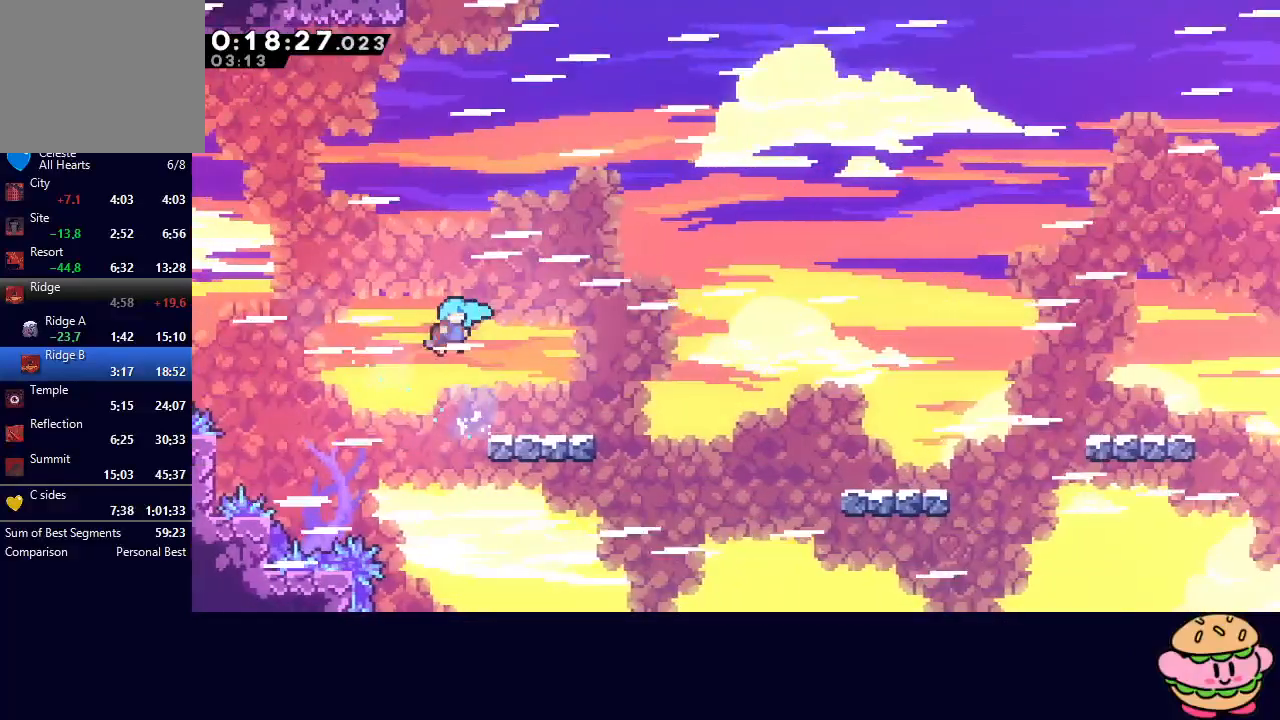
{"dt_ms": 500, "buttons": ["CIRCLE", "DPAD_RIGHT"], "left_stick": "center", "right_stick": "center", "events": [[83, "DPAD_RIGHT", "up"], [100, "CIRCLE", "up"], [250, "DPAD_DOWN", "down"], [250, "DPAD_RIGHT", "down"], [283, "CROSS", "down"], [417, "CROSS", "up"], [433, "DPAD_DOWN", "up"], [483, "CIRCLE", "down"]]}
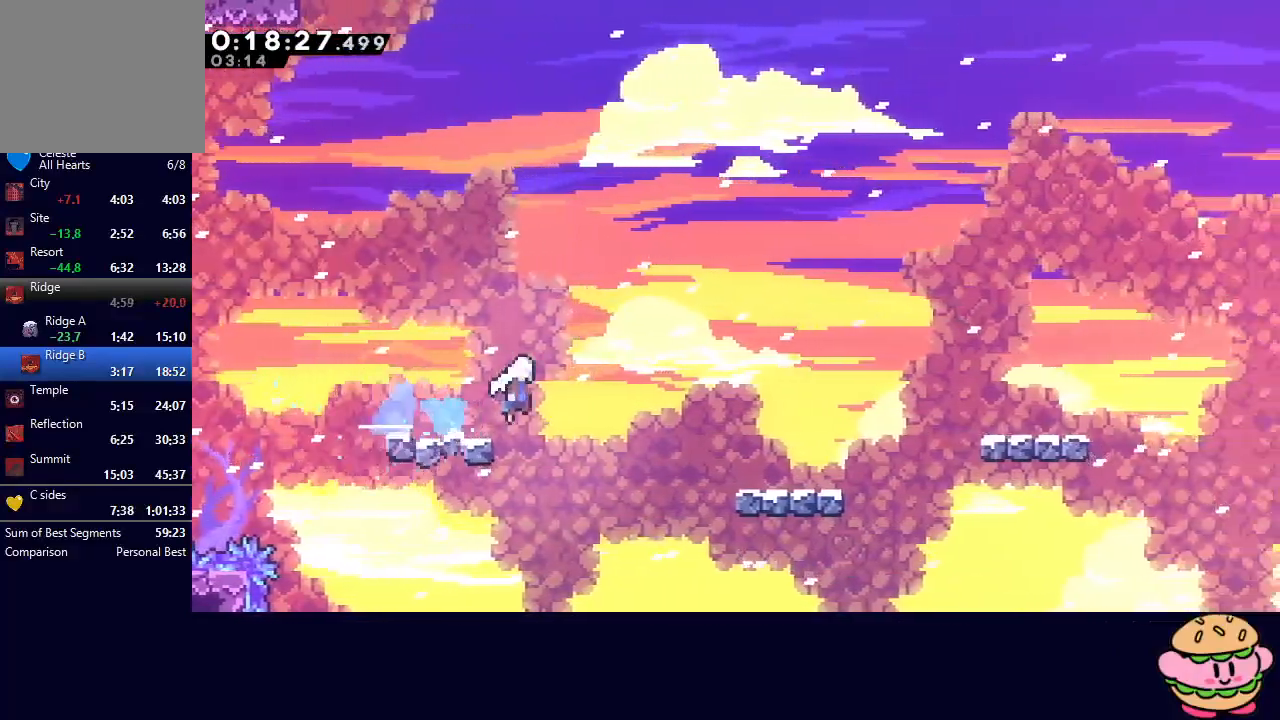
{"dt_ms": 500, "buttons": ["CIRCLE", "R1", "DPAD_RIGHT"], "left_stick": "center", "right_stick": "center", "events": [[233, "R1", "down"]]}
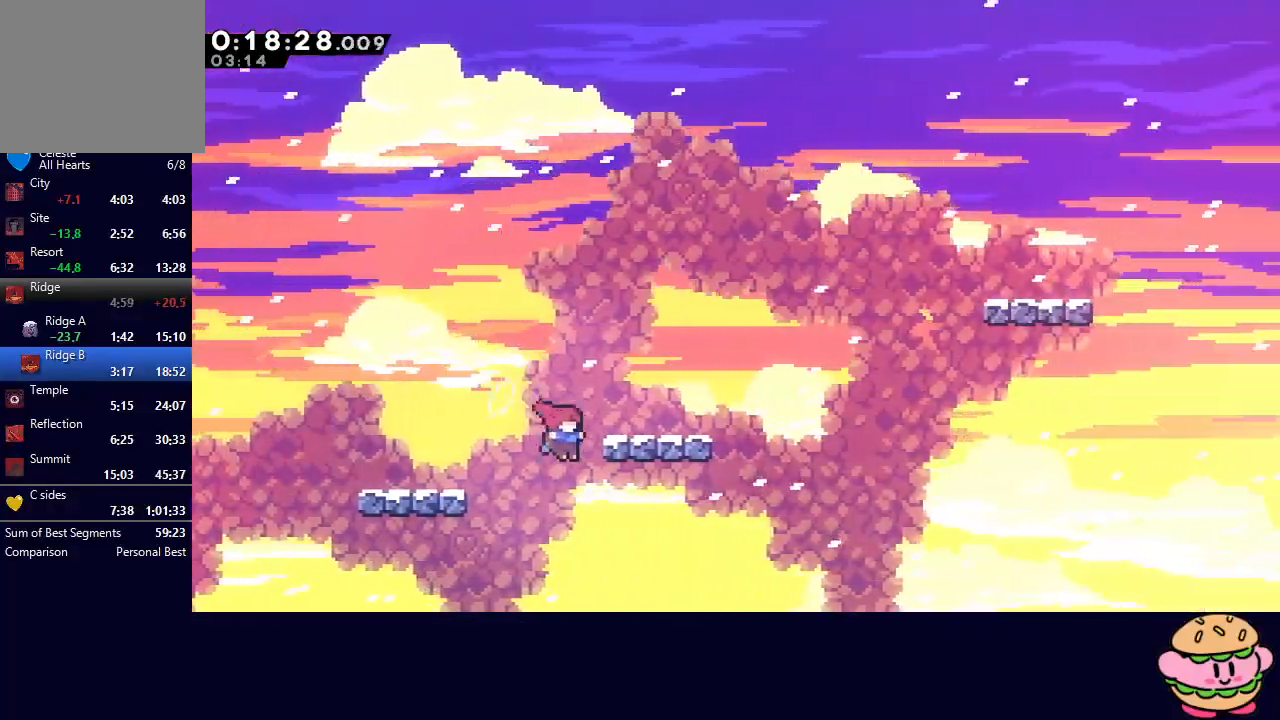
{"dt_ms": 500, "buttons": ["R1", "DPAD_RIGHT"], "left_stick": "center", "right_stick": "center", "events": [[33, "CIRCLE", "up"], [67, "DPAD_UP", "down"], [150, "CIRCLE", "down"], [300, "CIRCLE", "up"], [300, "DPAD_UP", "up"]]}
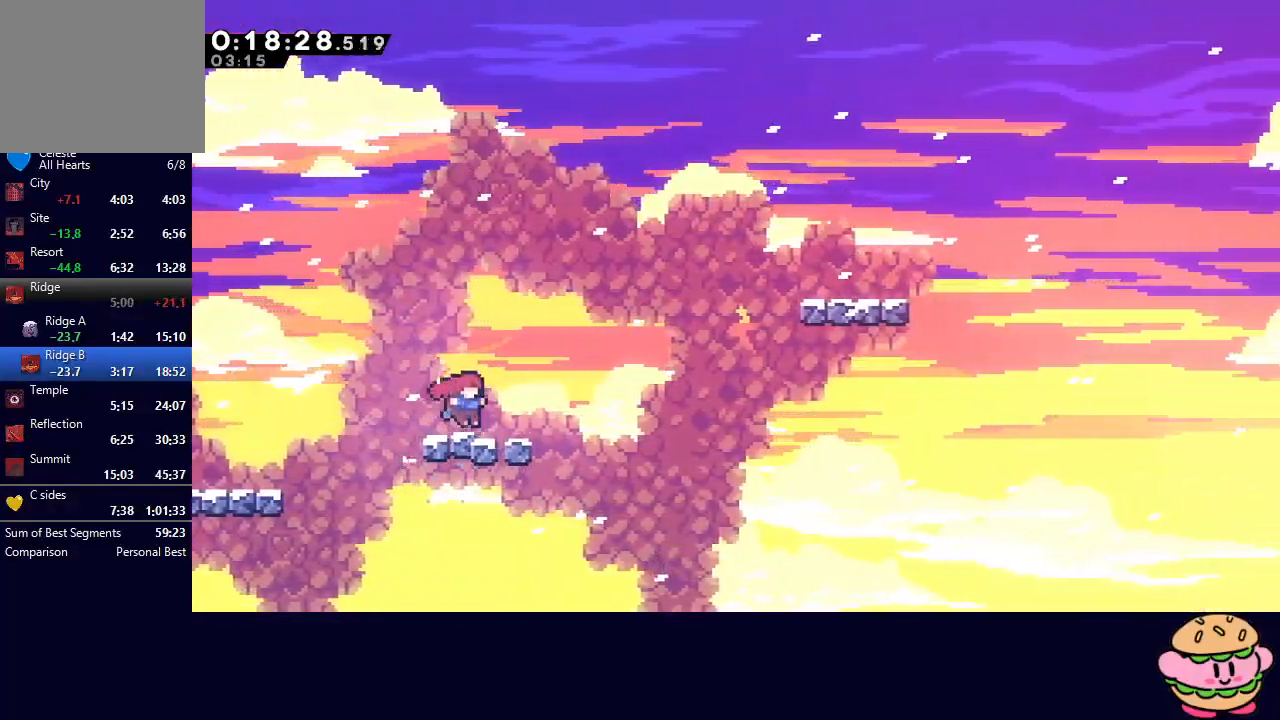
{"dt_ms": 500, "buttons": ["CIRCLE", "R1", "DPAD_RIGHT"], "left_stick": "center", "right_stick": "center", "events": [[100, "CIRCLE", "down"], [350, "DPAD_UP", "down"], [383, "CROSS", "down"], [500, "CROSS", "up"], [500, "DPAD_UP", "up"]]}
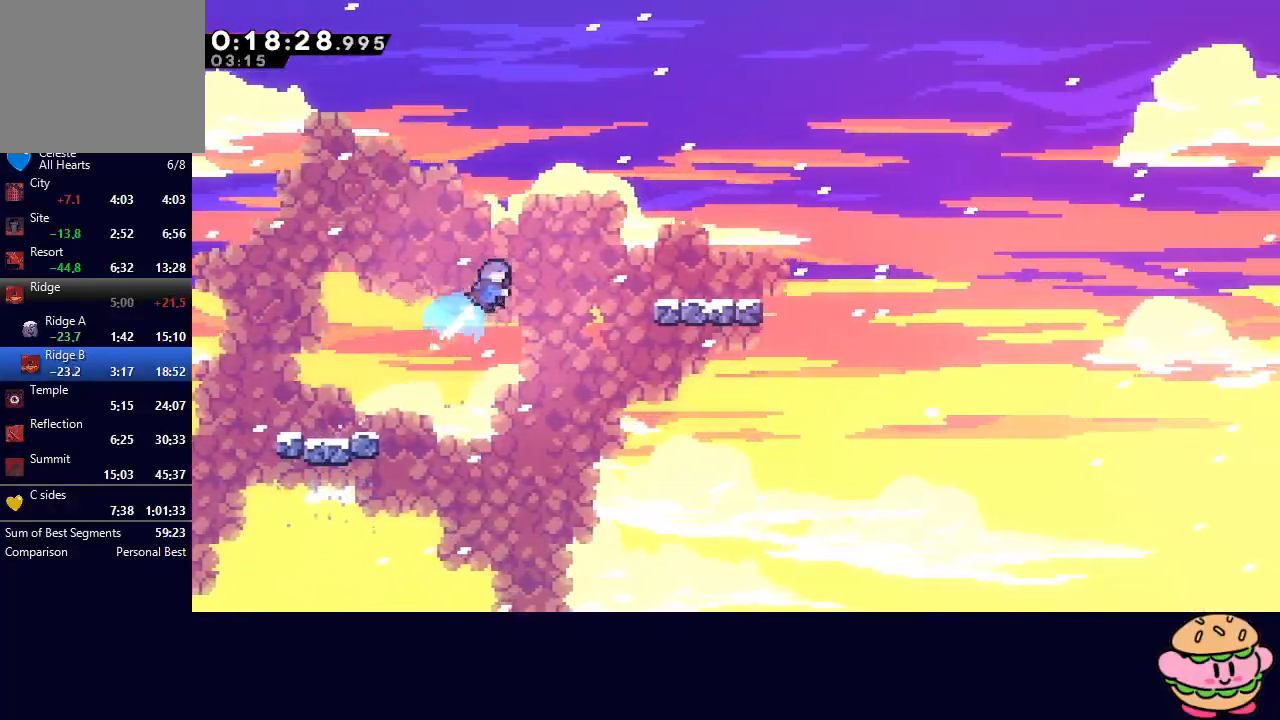
{"dt_ms": 500, "buttons": ["R1"], "left_stick": "center", "right_stick": "center", "events": [[17, "CIRCLE", "up"], [417, "DPAD_RIGHT", "up"]]}
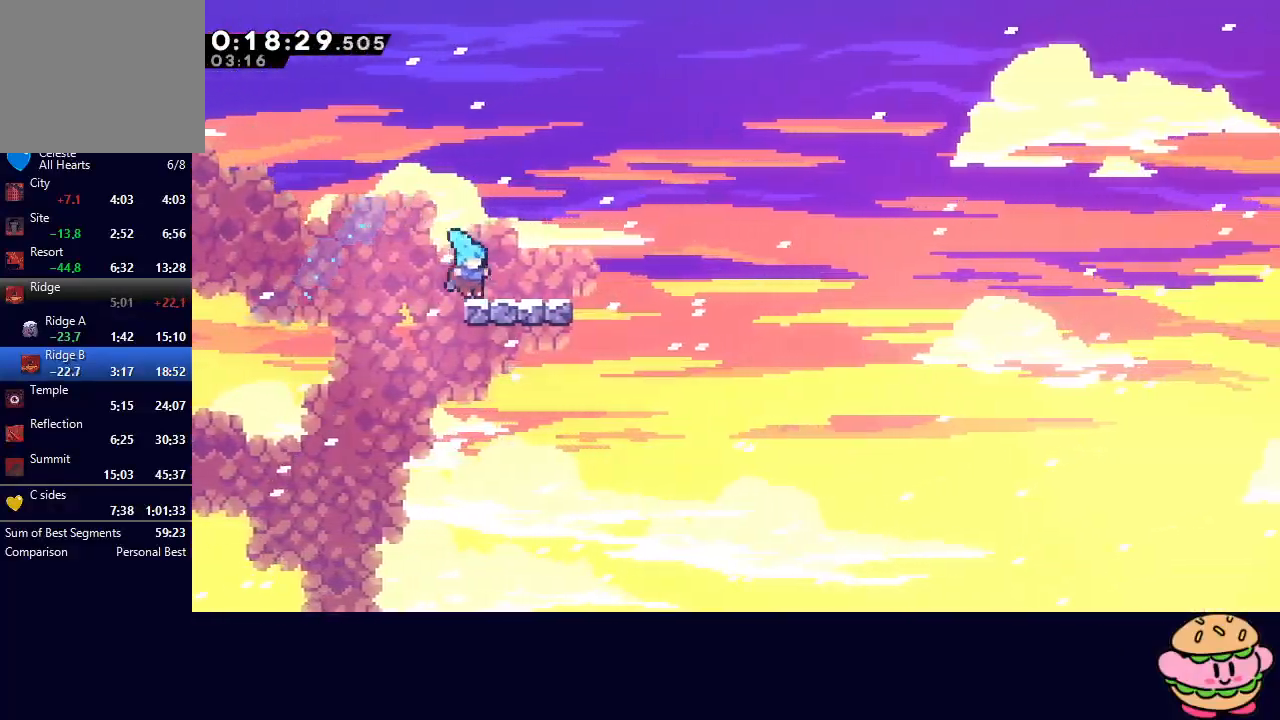
{"dt_ms": 500, "buttons": ["CIRCLE", "R1", "DPAD_RIGHT"], "left_stick": "center", "right_stick": "center", "events": [[17, "DPAD_RIGHT", "down"], [33, "DPAD_DOWN", "down"], [67, "CROSS", "down"], [183, "CROSS", "up"], [250, "DPAD_DOWN", "up"], [267, "CIRCLE", "down"]]}
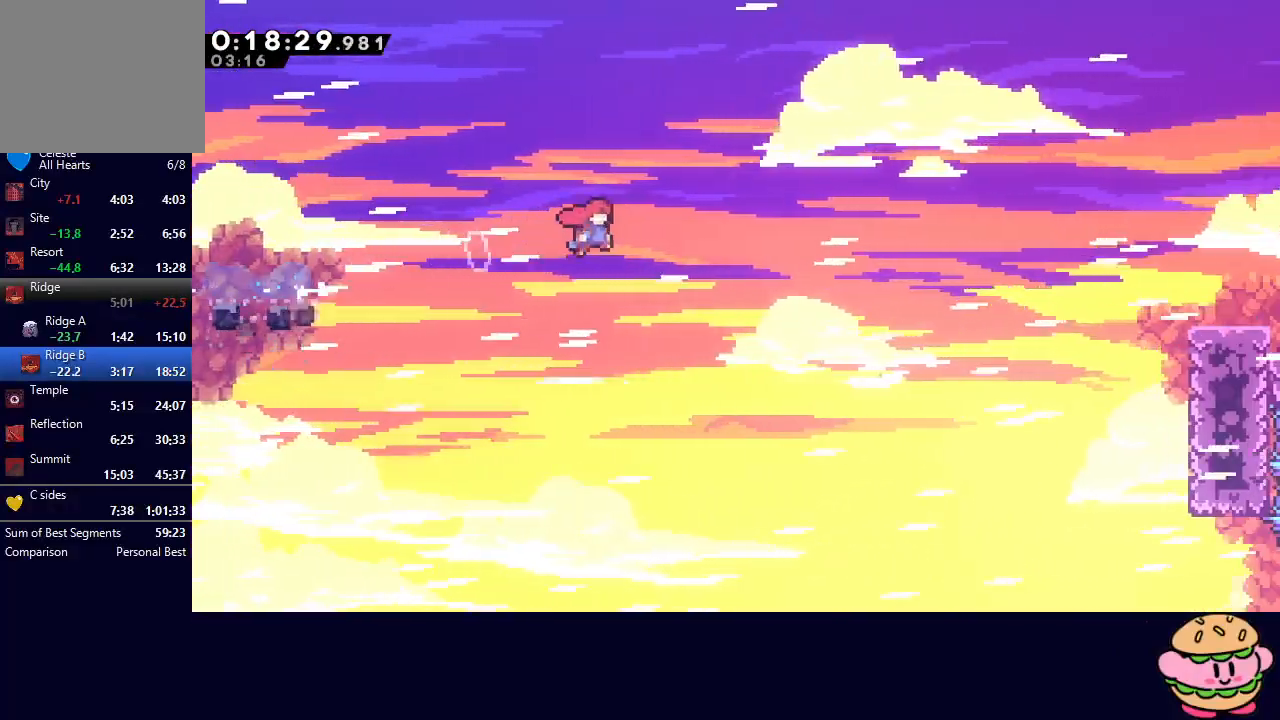
{"dt_ms": 500, "buttons": ["R1", "DPAD_RIGHT"], "left_stick": "center", "right_stick": "center", "events": [[167, "DPAD_UP", "down"], [200, "CROSS", "down"], [317, "CROSS", "up"], [317, "DPAD_UP", "up"], [333, "CIRCLE", "up"]]}
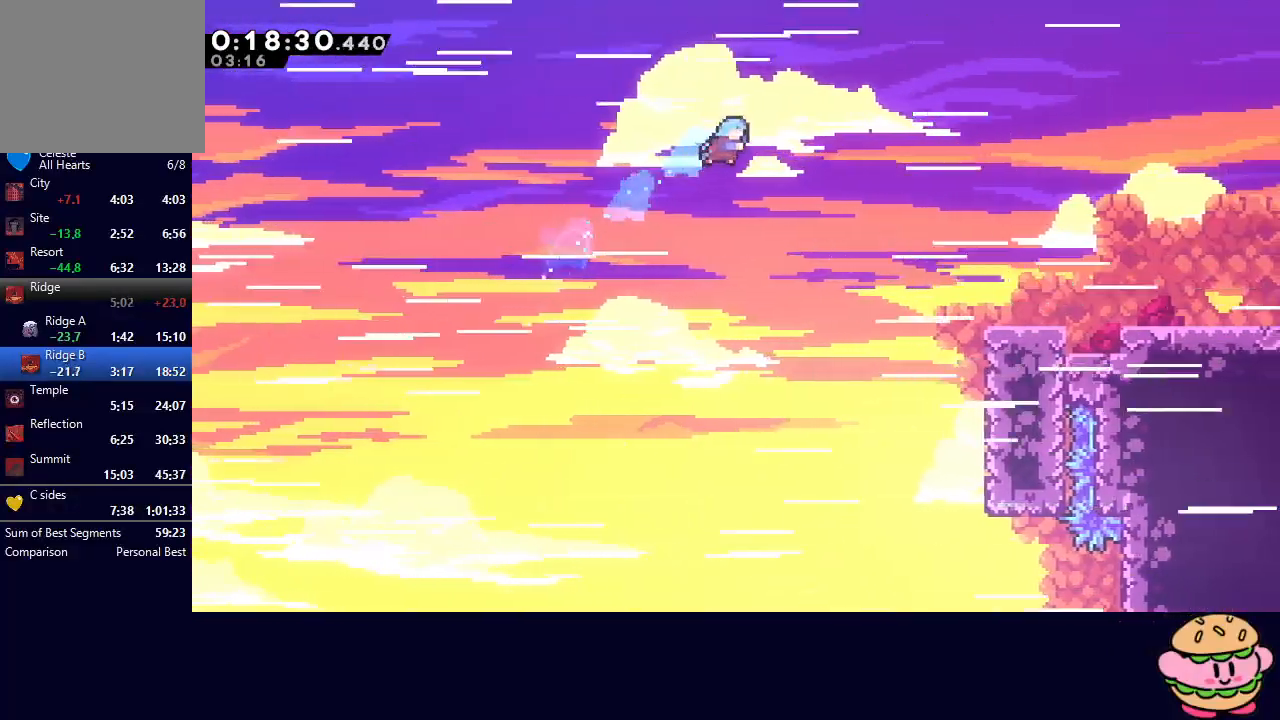
{"dt_ms": 500, "buttons": ["R1", "DPAD_RIGHT"], "left_stick": "center", "right_stick": "center", "events": []}
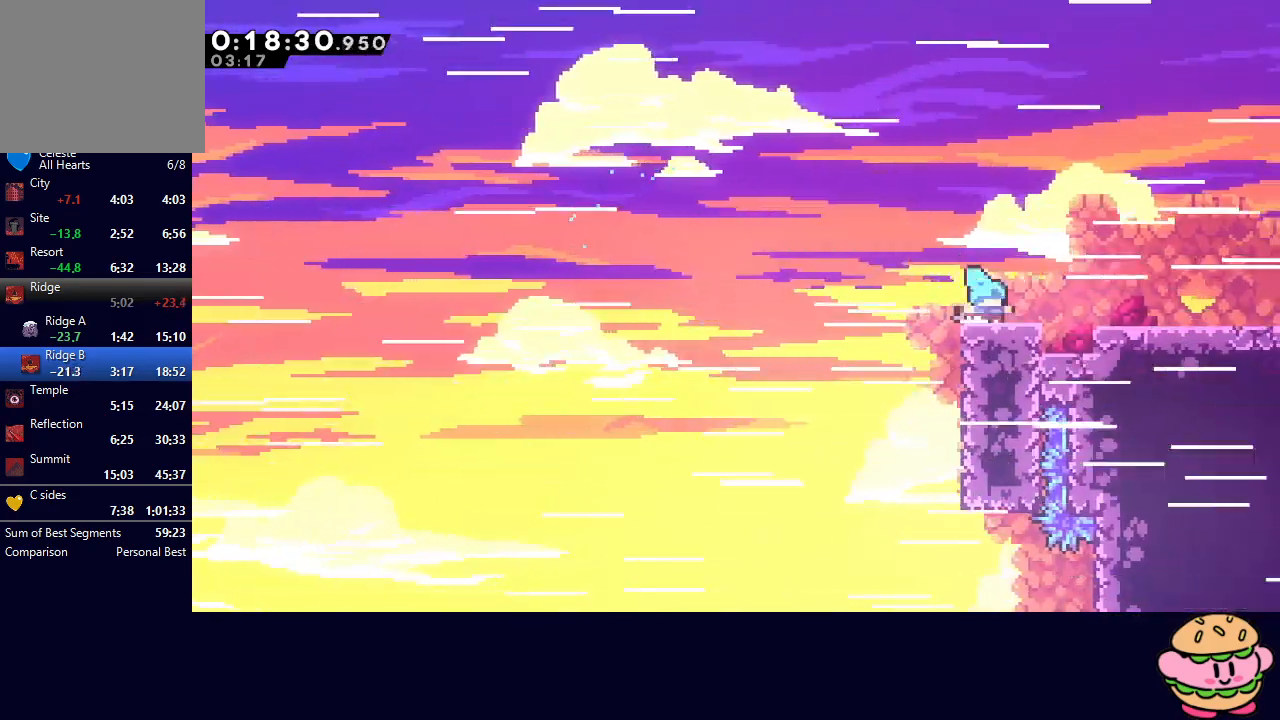
{"dt_ms": 500, "buttons": ["CIRCLE", "DPAD_RIGHT"], "left_stick": "center", "right_stick": "center", "events": [[17, "CIRCLE", "down"], [150, "CIRCLE", "up"], [183, "R1", "up"], [200, "DPAD_DOWN", "down"], [233, "CROSS", "down"], [350, "CROSS", "up"], [383, "DPAD_DOWN", "up"], [417, "CIRCLE", "down"]]}
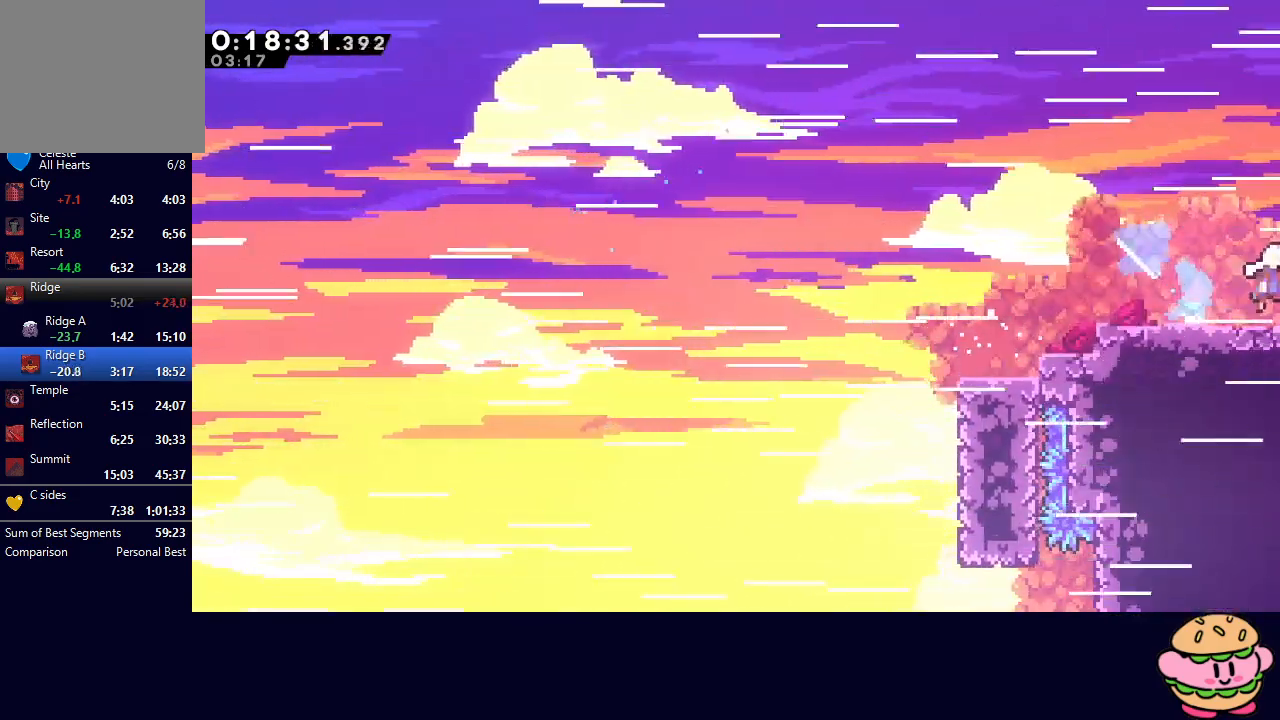
{"dt_ms": 500, "buttons": ["CIRCLE", "DPAD_RIGHT"], "left_stick": "center", "right_stick": "center", "events": []}
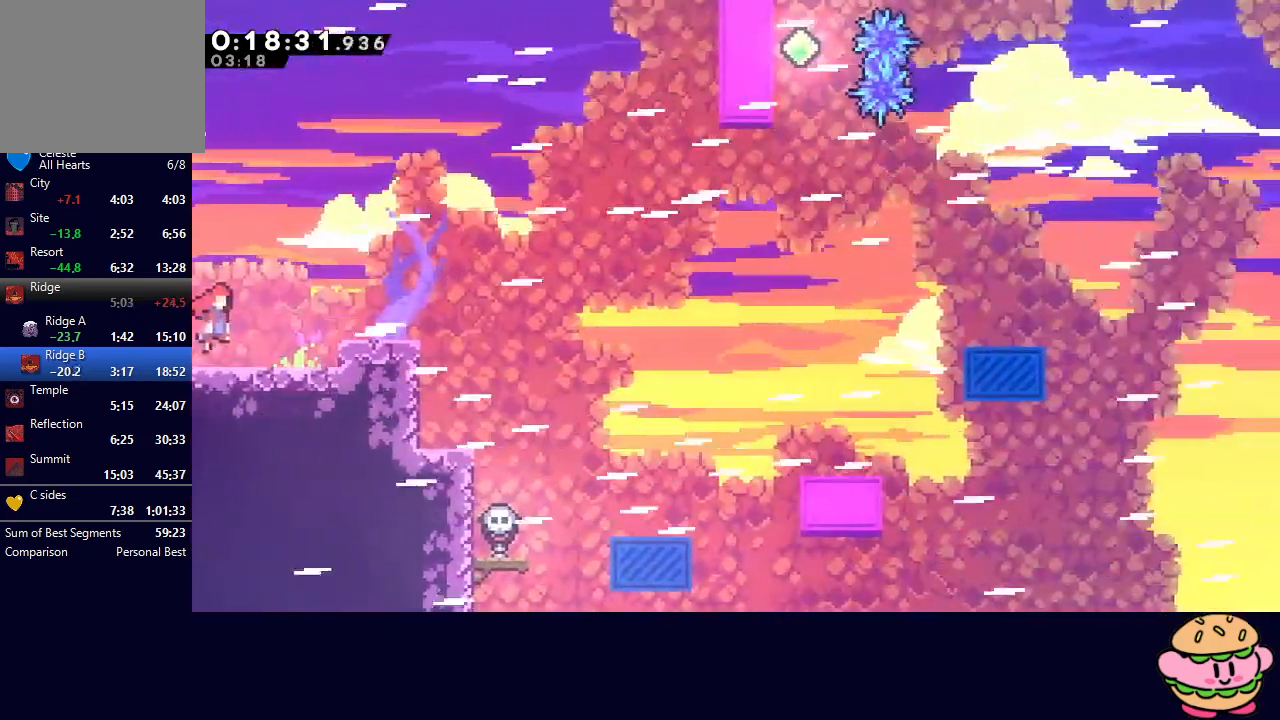
{"dt_ms": 500, "buttons": ["CIRCLE", "DPAD_RIGHT"], "left_stick": "center", "right_stick": "center", "events": [[217, "CIRCLE", "up"], [300, "CIRCLE", "down"]]}
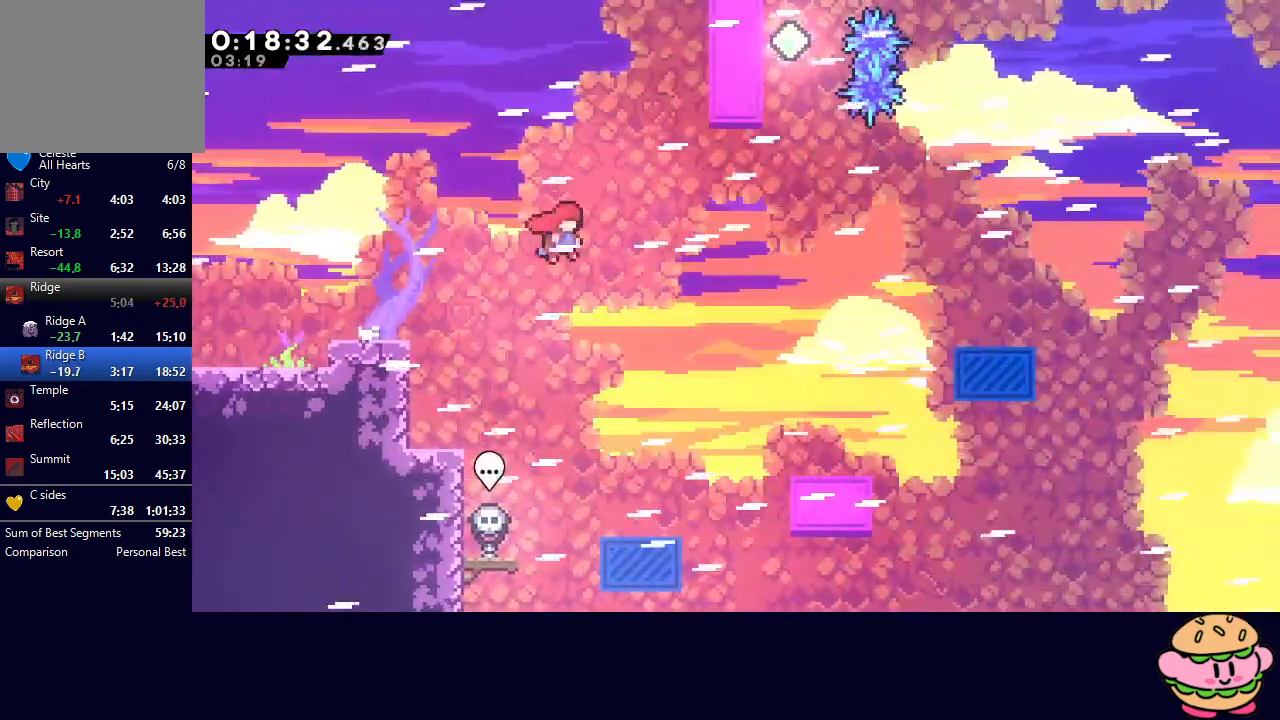
{"dt_ms": 500, "buttons": ["CIRCLE", "TRIANGLE", "R1", "DPAD_UP", "DPAD_LEFT"], "left_stick": "center", "right_stick": "center", "events": [[117, "CIRCLE", "up"], [167, "L1", "down"], [183, "DPAD_UP", "down"], [283, "R1", "down"], [367, "L1", "up"], [383, "CIRCLE", "down"], [417, "DPAD_LEFT", "down"], [417, "DPAD_RIGHT", "up"], [450, "TRIANGLE", "down"]]}
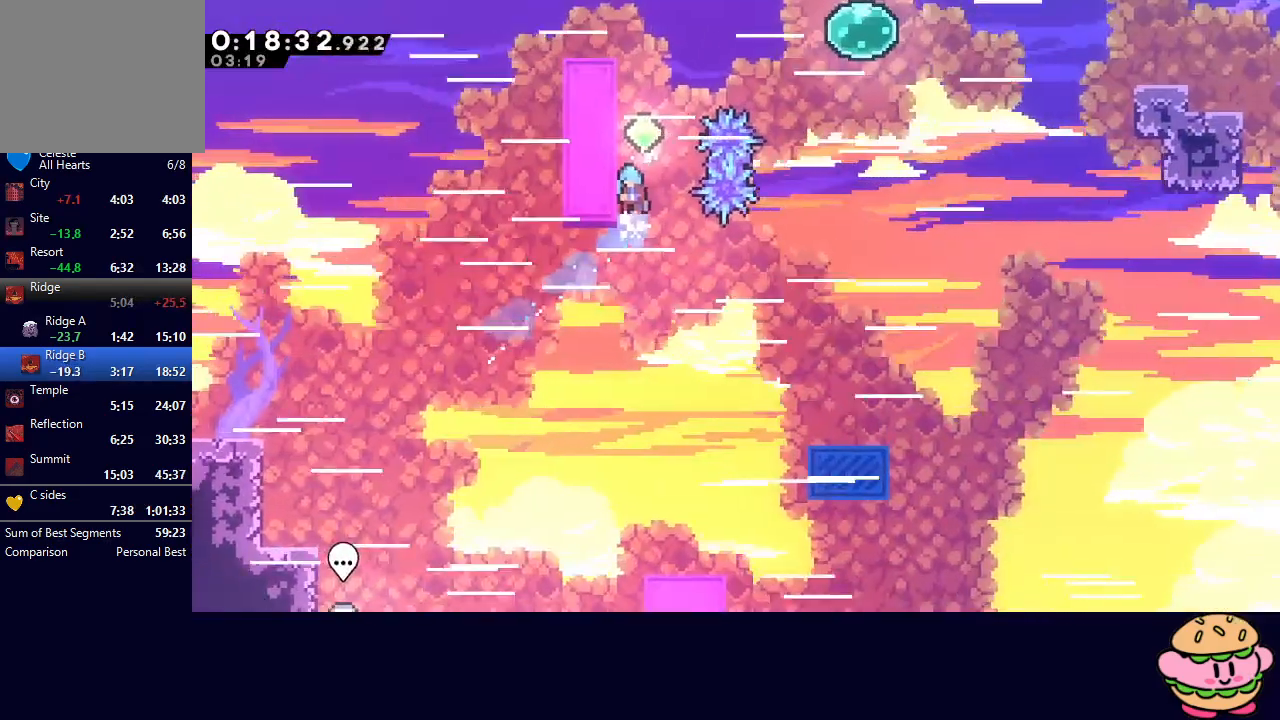
{"dt_ms": 500, "buttons": ["CIRCLE", "R1", "DPAD_RIGHT"], "left_stick": "center", "right_stick": "center", "events": [[100, "L2", "down"], [167, "L2", "up"], [217, "L2", "down"], [267, "DPAD_LEFT", "up"], [267, "DPAD_UP", "up"], [283, "CIRCLE", "up"], [283, "TRIANGLE", "up"], [333, "DPAD_RIGHT", "down"], [333, "L2", "up"], [383, "CIRCLE", "down"]]}